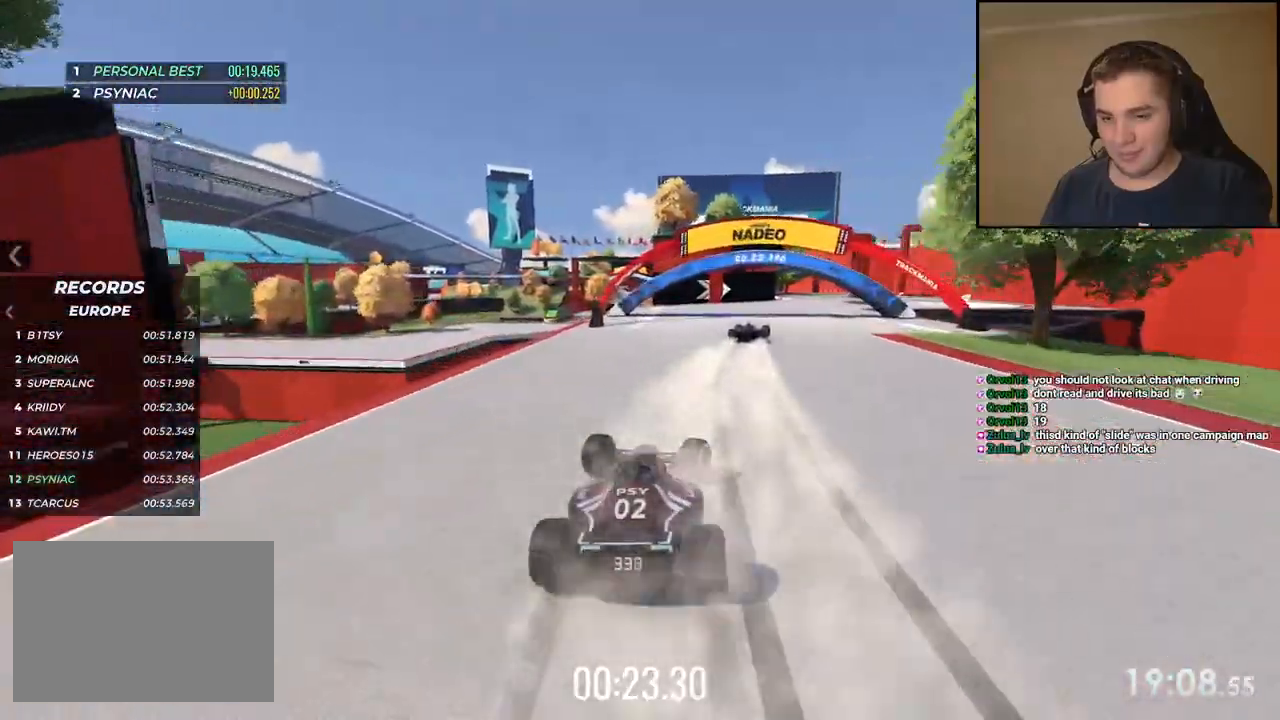
Gameplay with keyboard; each line is a JSON object with the keys held at the frame after it. "events" lists presses ("down") and releases ("up") of "down", "left", "right" and "up" between this image and that frame as [ms after this image, input, new state], when the widget could be followed in between. No other keys are recorded. Mouse input is not recorded.
{"keys": ["up"], "events": [[400, "right", "up"]]}
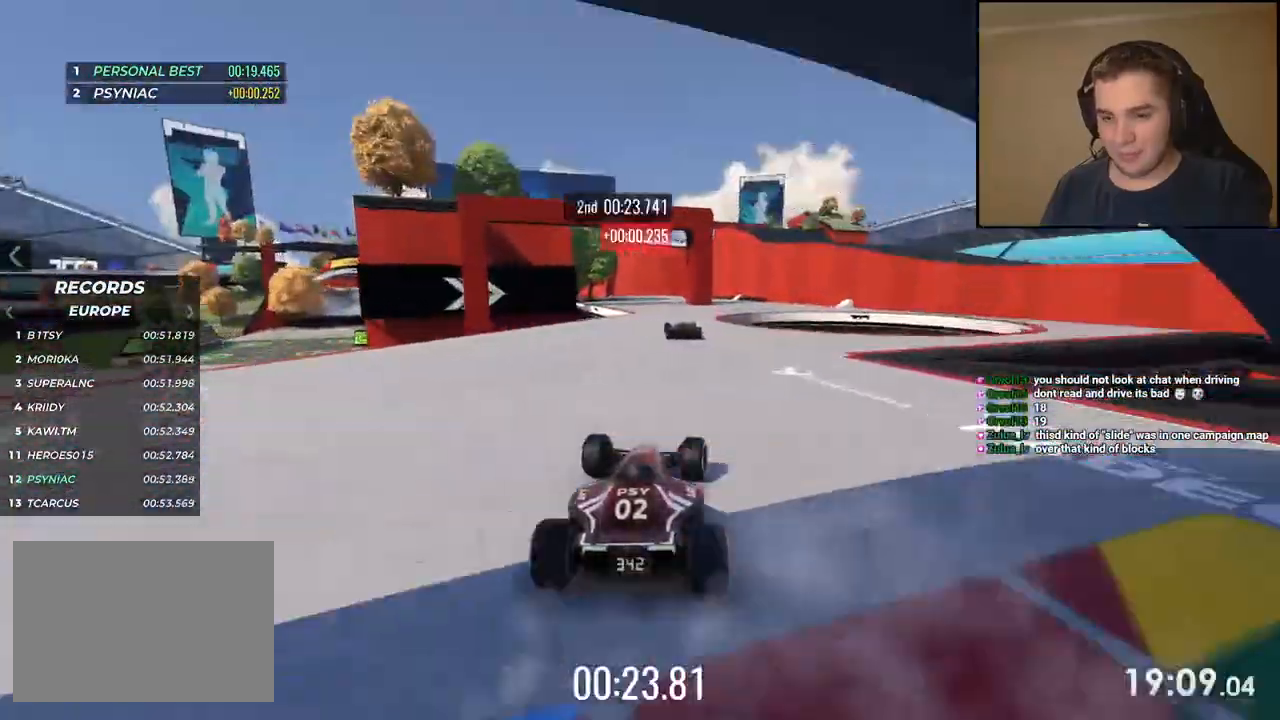
{"keys": ["left", "up"], "events": [[133, "left", "down"], [317, "left", "up"], [450, "left", "down"]]}
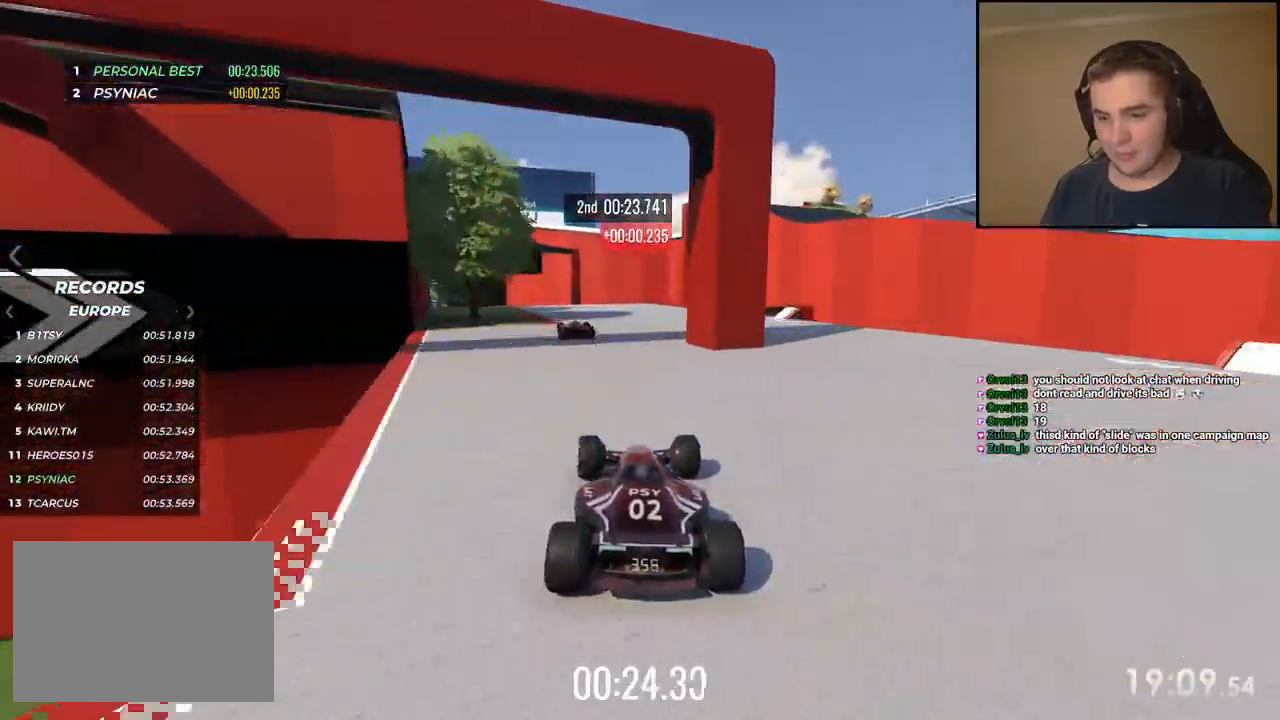
{"keys": ["up"], "events": [[150, "left", "up"], [250, "left", "down"], [500, "left", "up"]]}
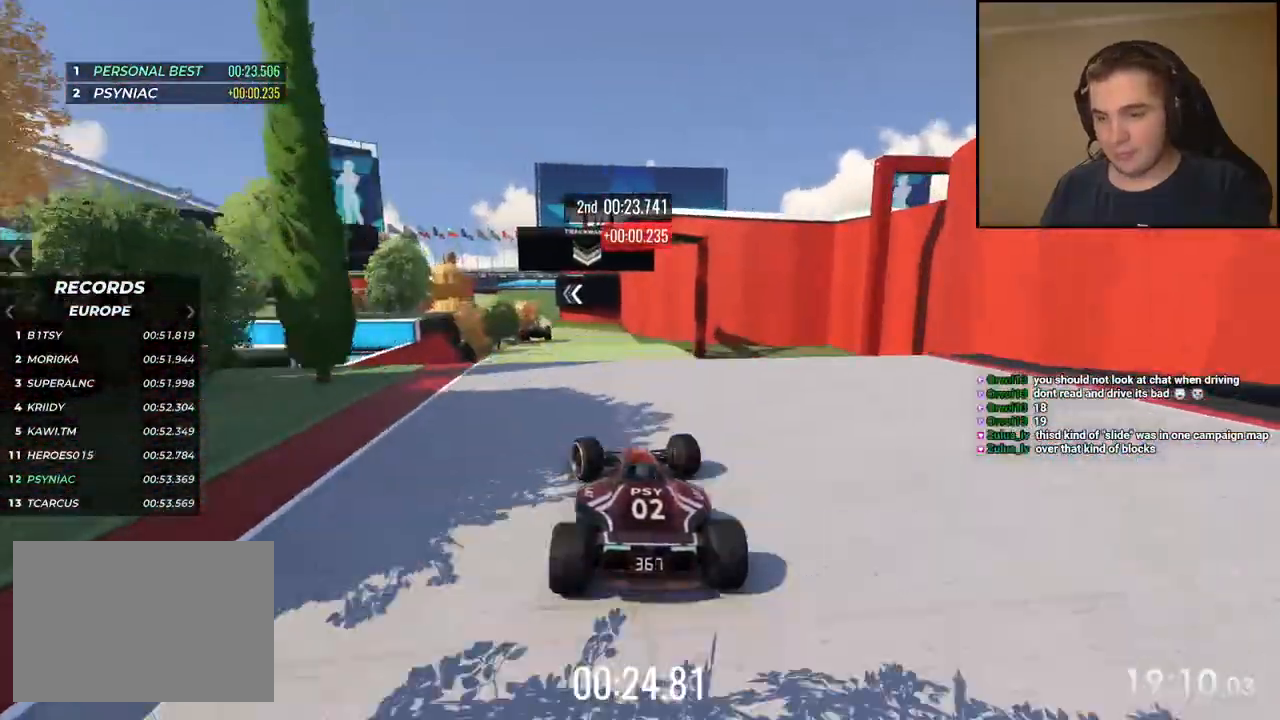
{"keys": ["right", "up"], "events": [[284, "right", "down"]]}
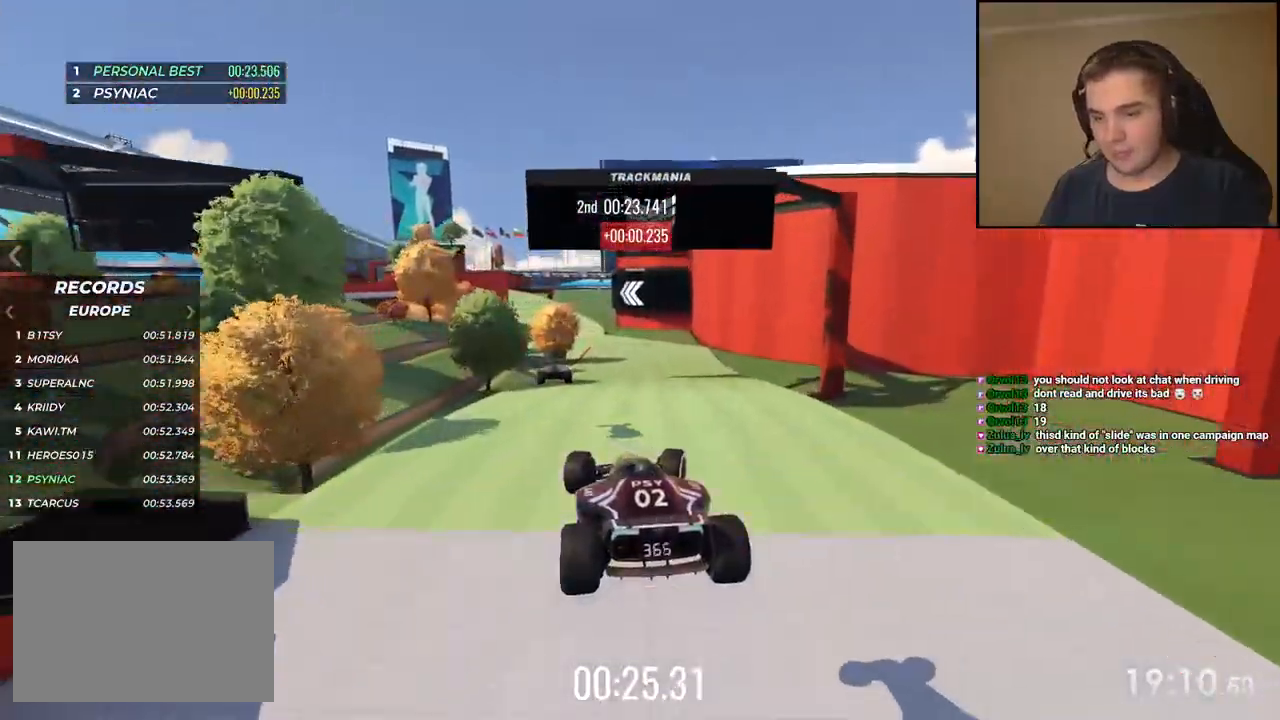
{"keys": ["up"], "events": [[17, "right", "up"], [84, "right", "down"], [217, "right", "up"]]}
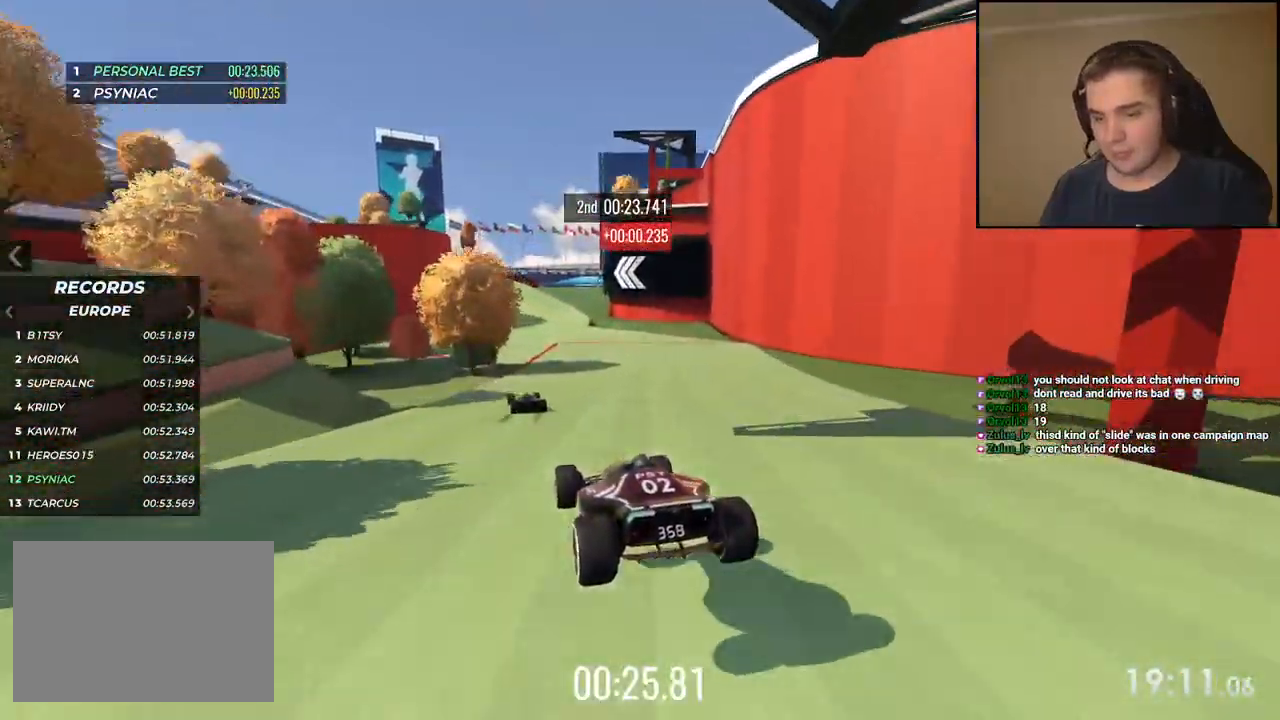
{"keys": ["left", "up"], "events": [[67, "left", "down"], [151, "left", "up"], [351, "left", "down"]]}
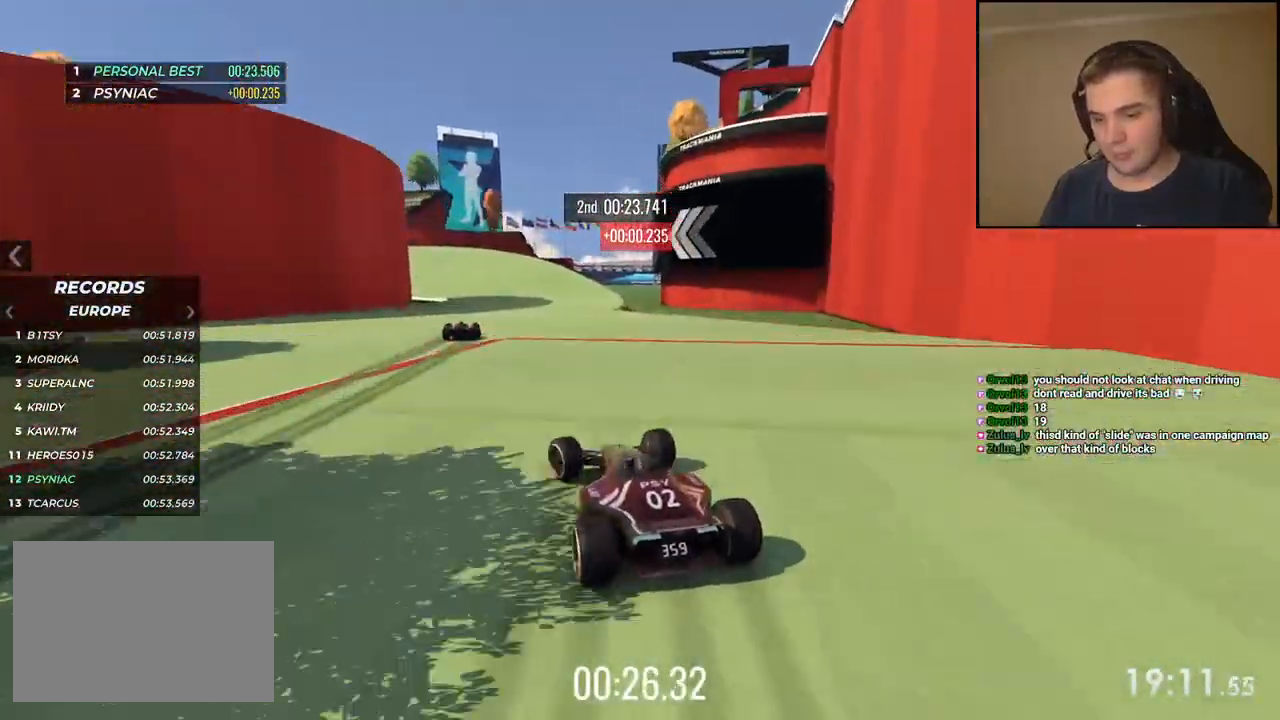
{"keys": ["left", "up"], "events": [[50, "left", "up"], [150, "left", "down"], [301, "left", "up"], [351, "left", "down"]]}
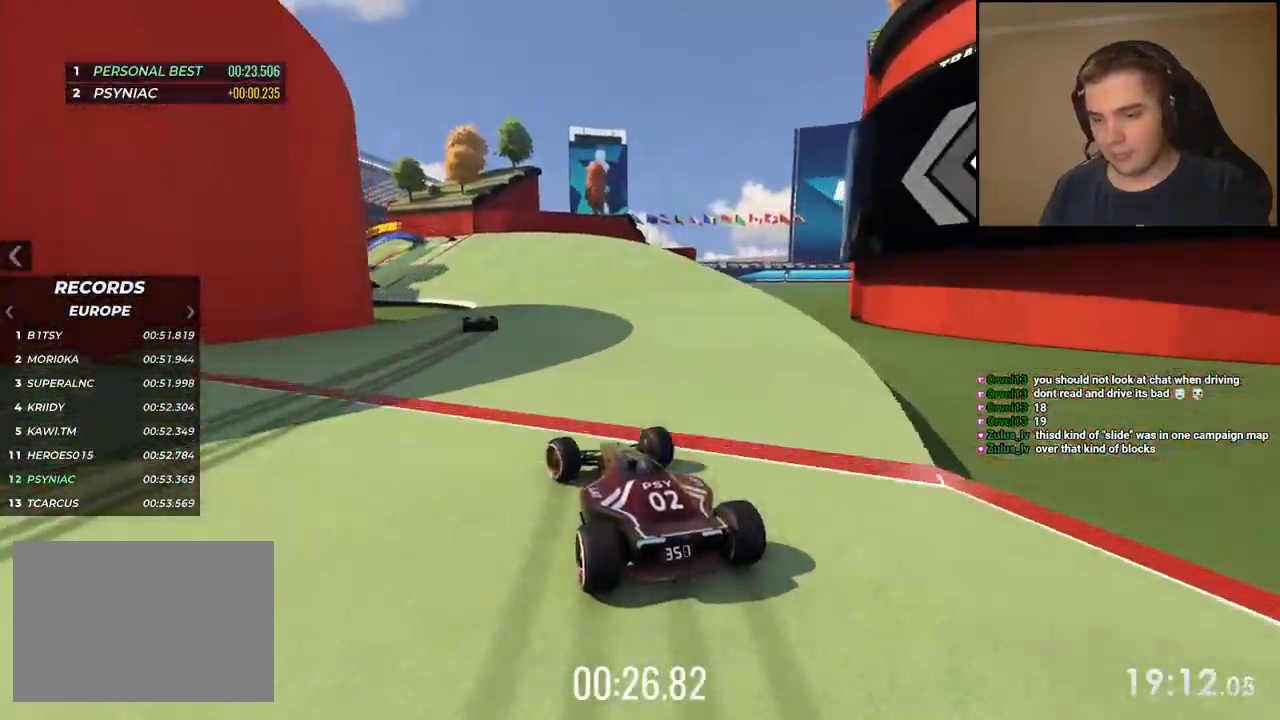
{"keys": ["up"], "events": [[451, "left", "up"]]}
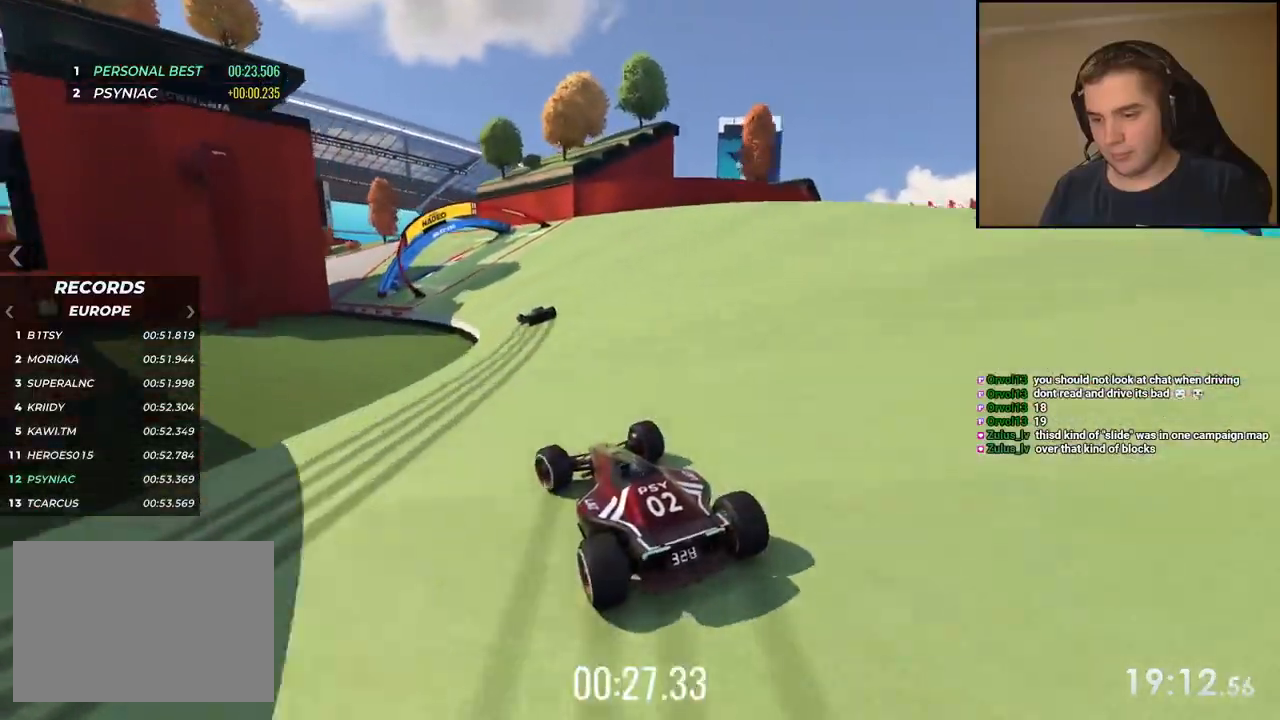
{"keys": ["left", "up"], "events": [[17, "left", "down"], [167, "left", "up"], [217, "left", "down"], [384, "left", "up"], [468, "left", "down"]]}
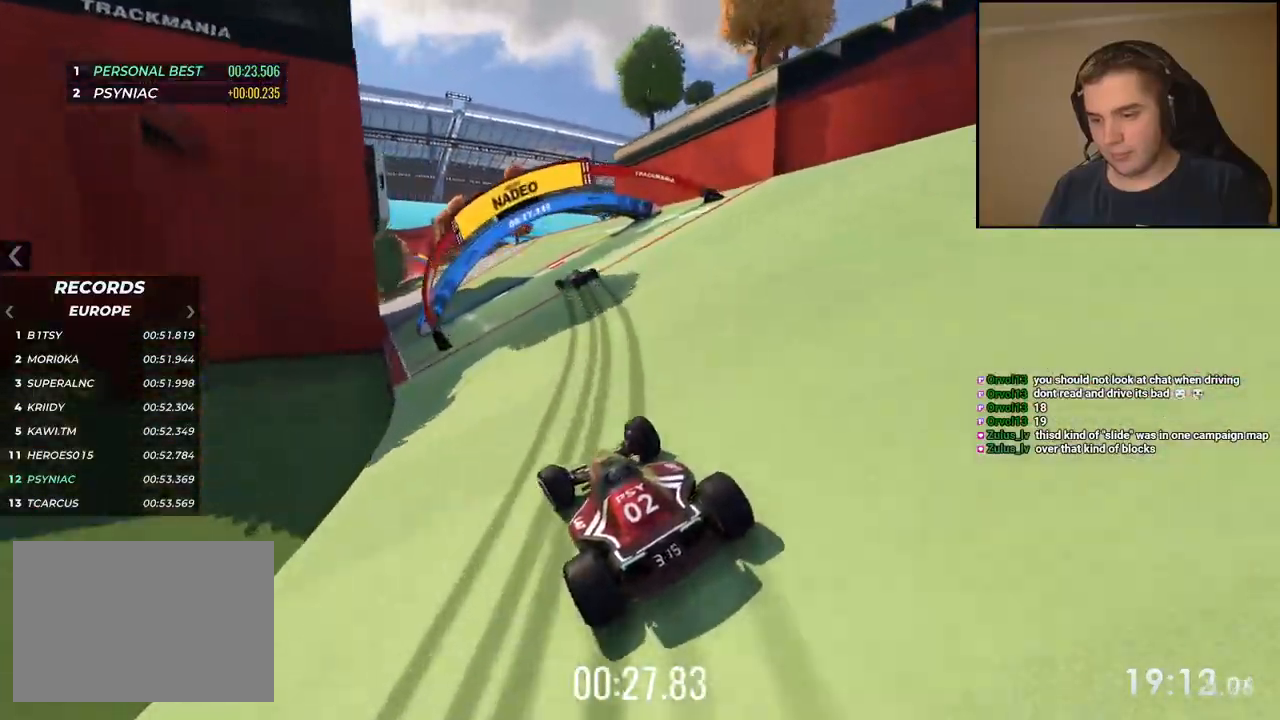
{"keys": ["up"]}
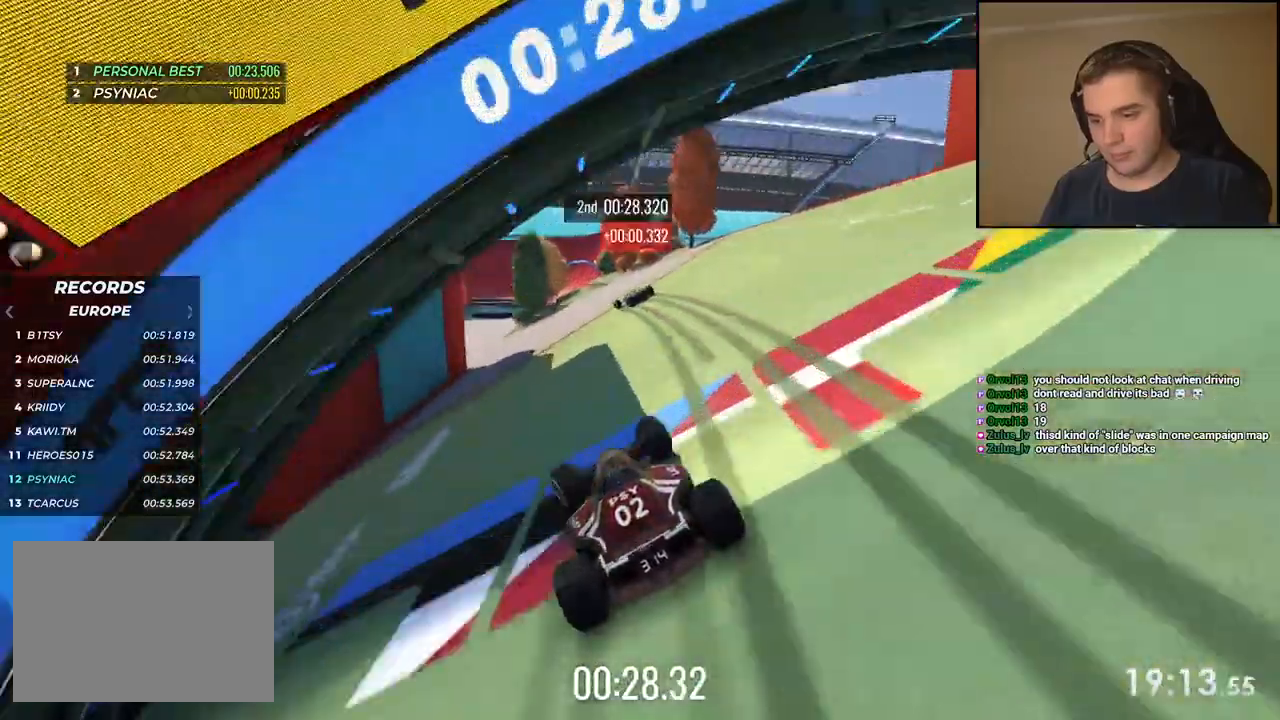
{"keys": ["up"], "events": [[50, "left", "down"], [184, "left", "up"], [250, "left", "down"], [417, "left", "up"]]}
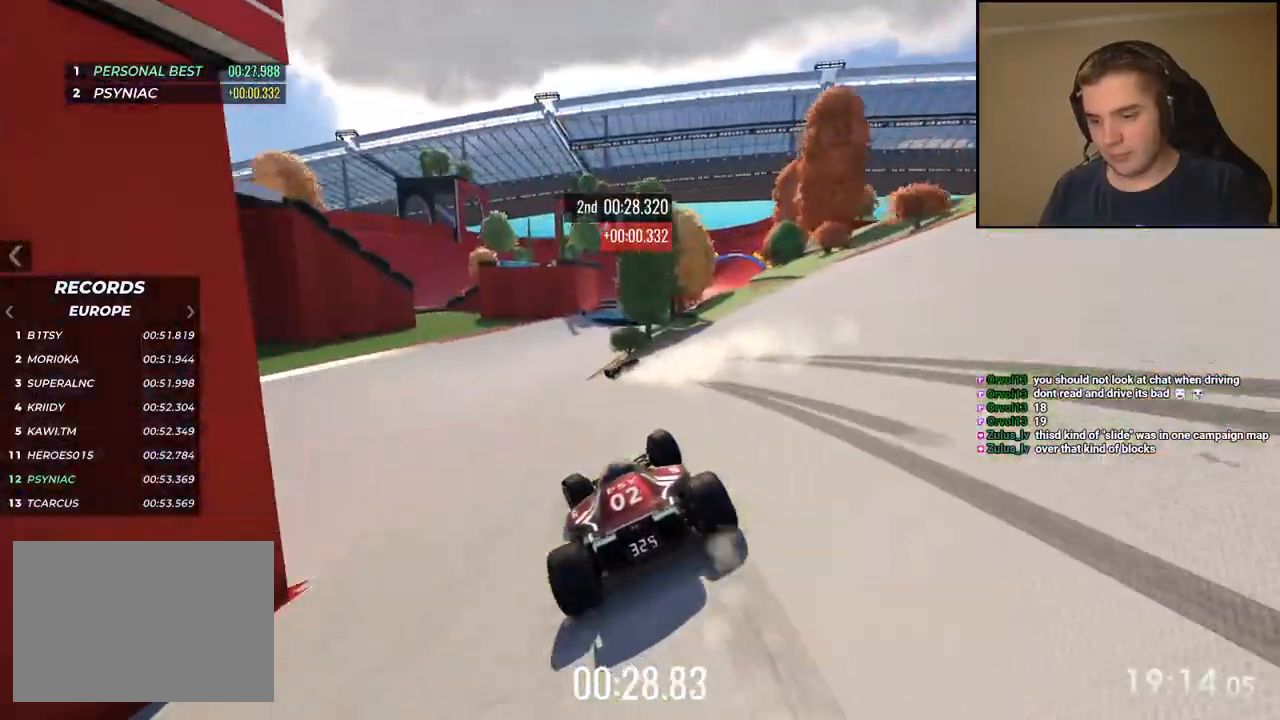
{"keys": ["up"], "events": [[100, "right", "down"], [501, "right", "up"]]}
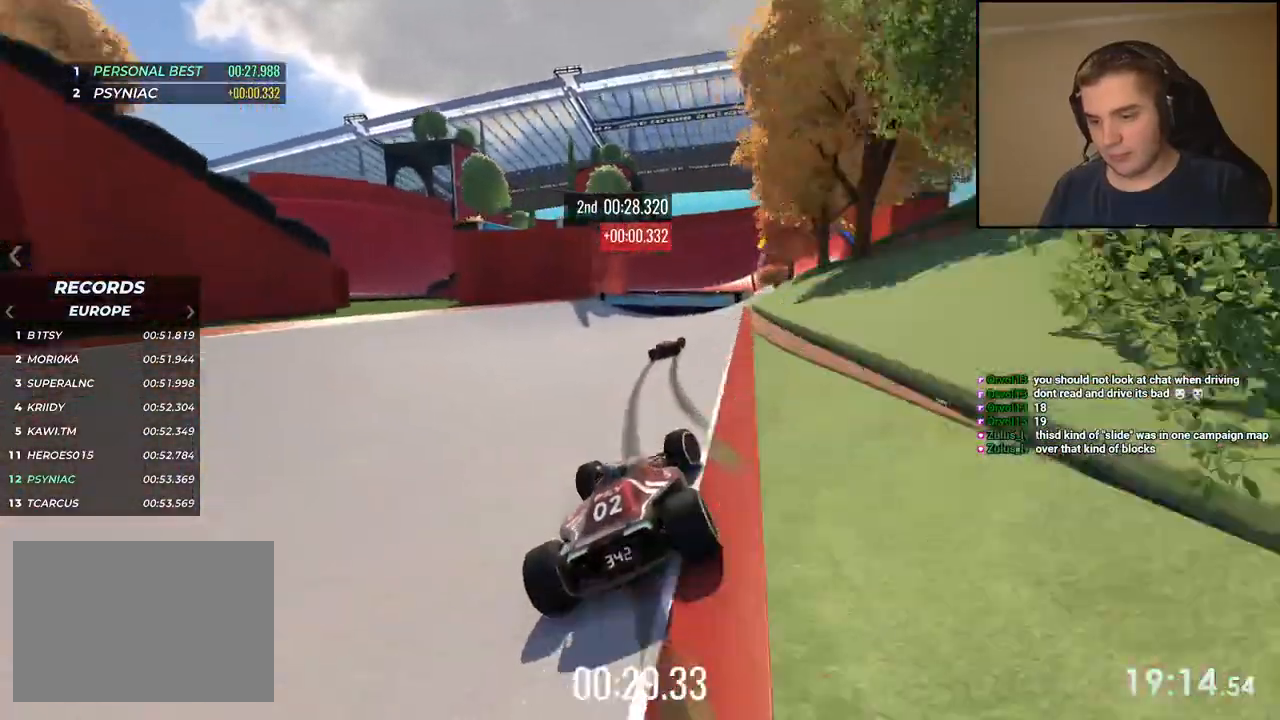
{"keys": ["up"], "events": [[83, "right", "down"], [417, "right", "up"]]}
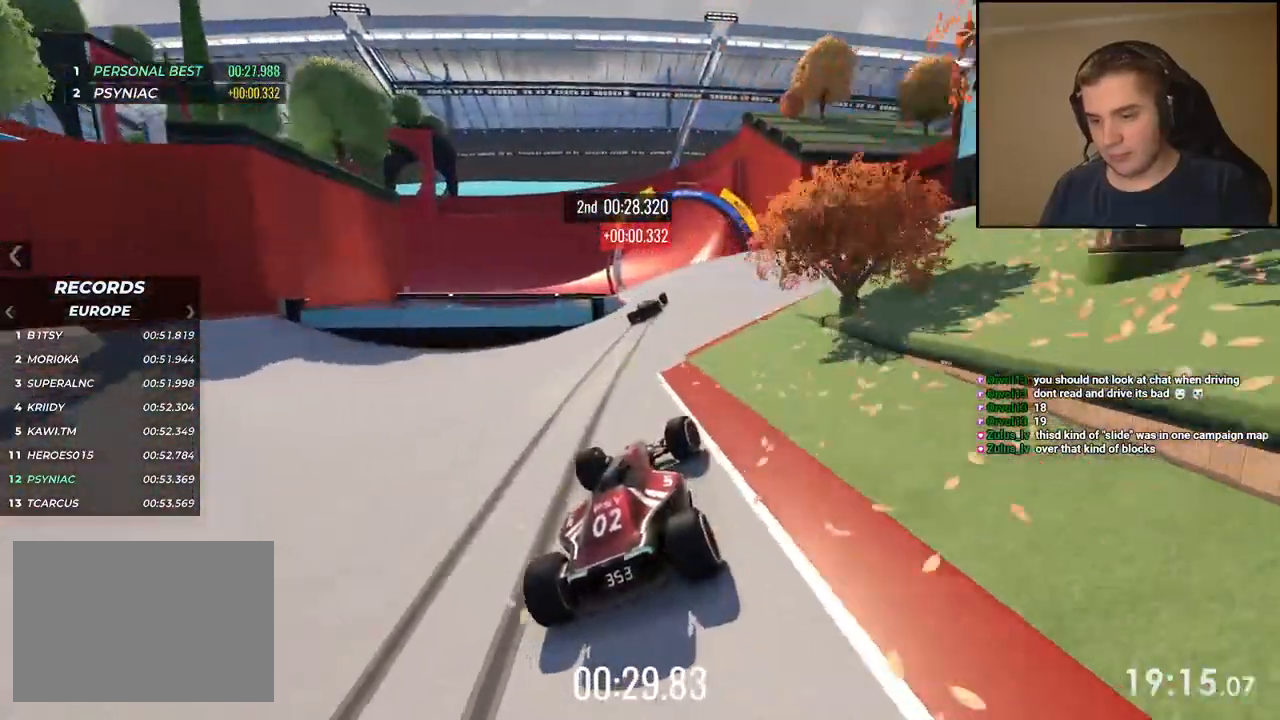
{"keys": ["left", "up"], "events": [[117, "right", "down"], [133, "right", "up"], [217, "left", "down"], [367, "left", "up"], [484, "left", "down"]]}
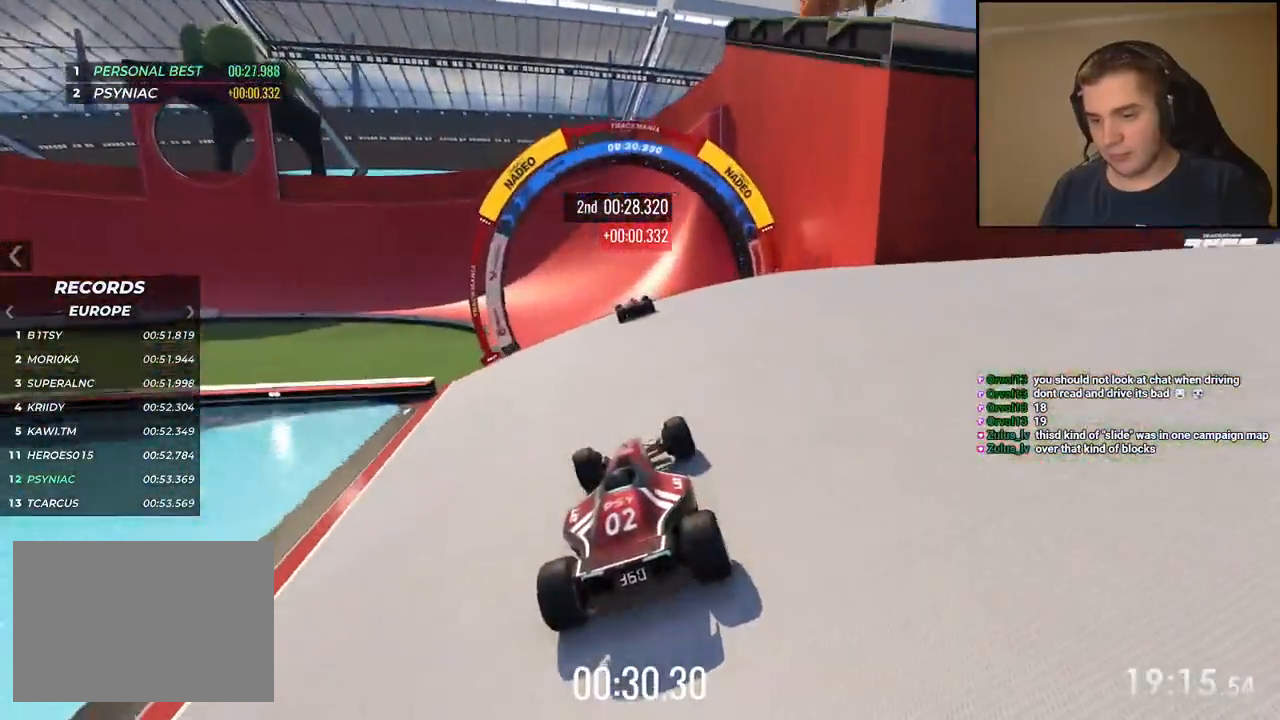
{"keys": ["left", "up"], "events": [[150, "left", "up"], [234, "left", "down"], [367, "left", "up"], [467, "left", "down"]]}
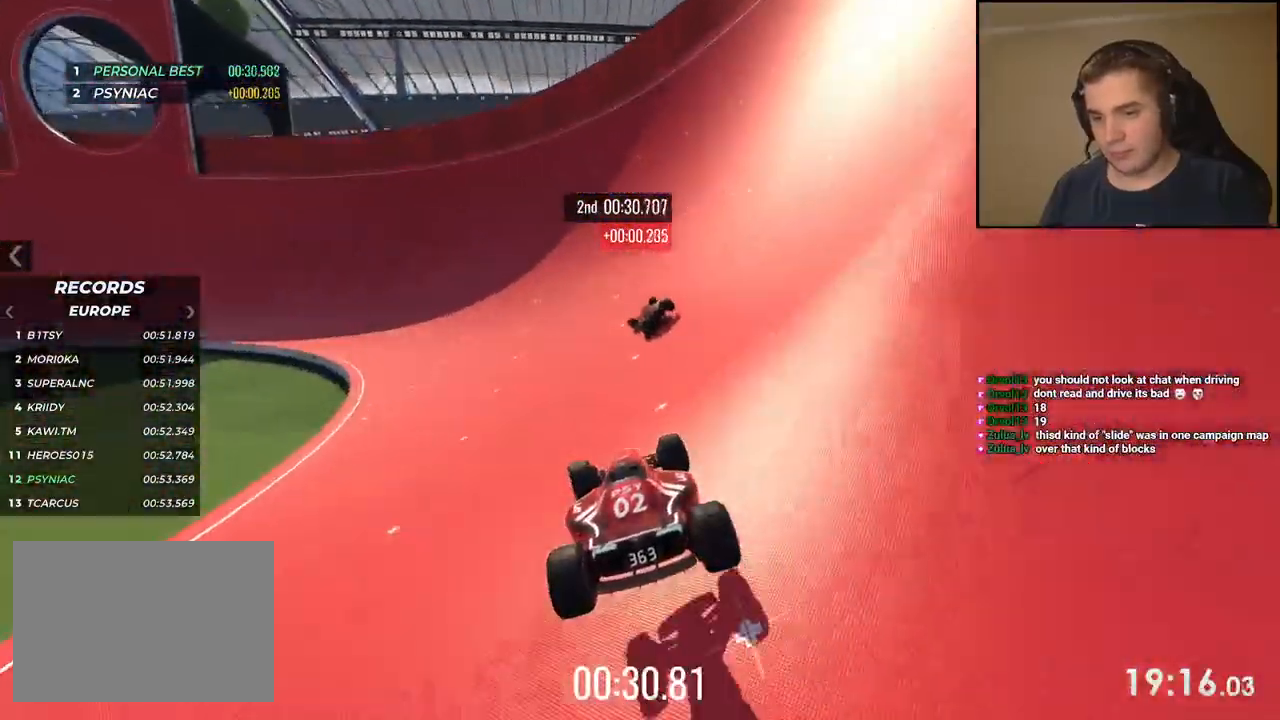
{"keys": ["left", "up"], "events": [[67, "left", "up"], [200, "left", "down"], [350, "left", "up"], [467, "left", "down"]]}
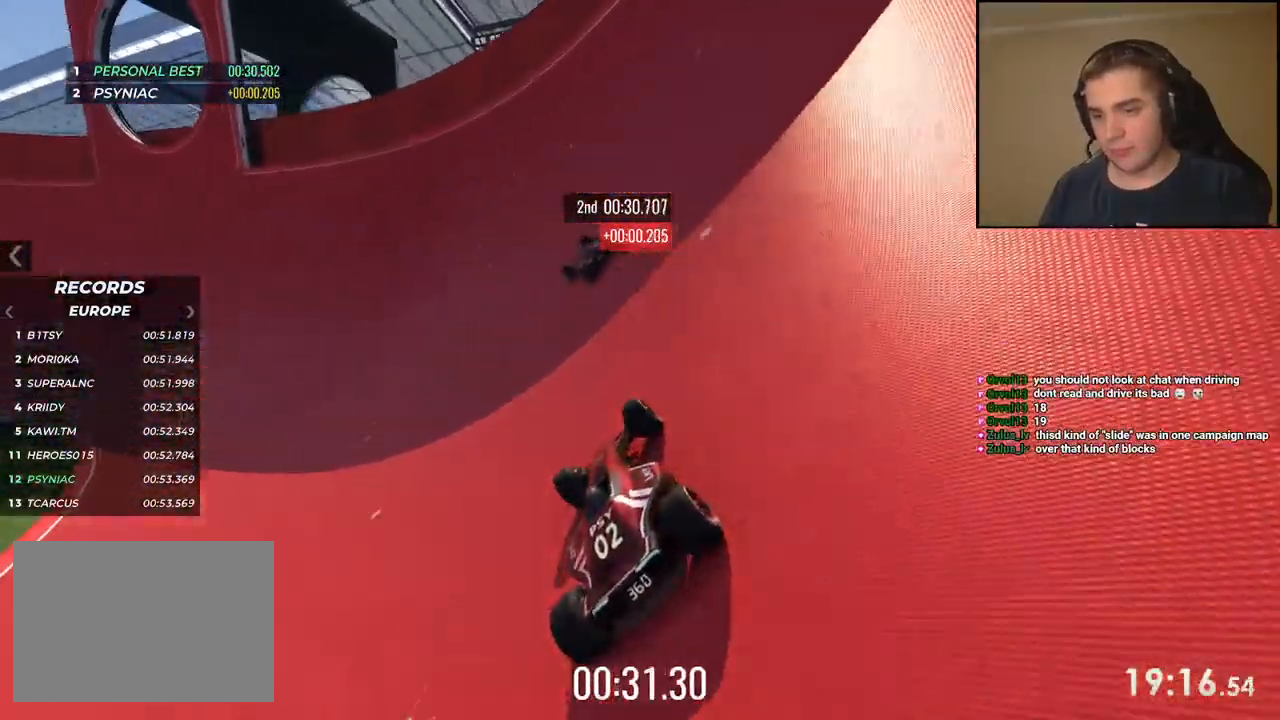
{"keys": ["left", "up"], "events": [[83, "left", "up"], [167, "left", "down"], [384, "left", "up"], [451, "left", "down"]]}
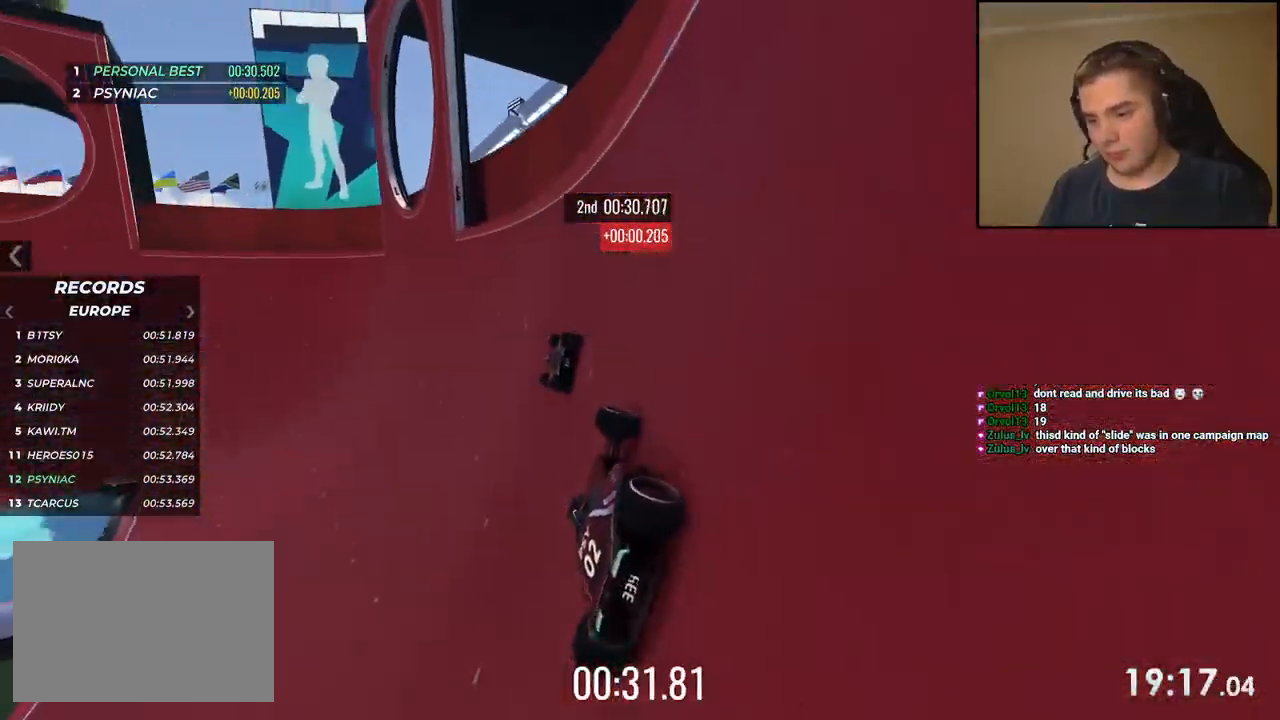
{"keys": ["left", "up"], "events": []}
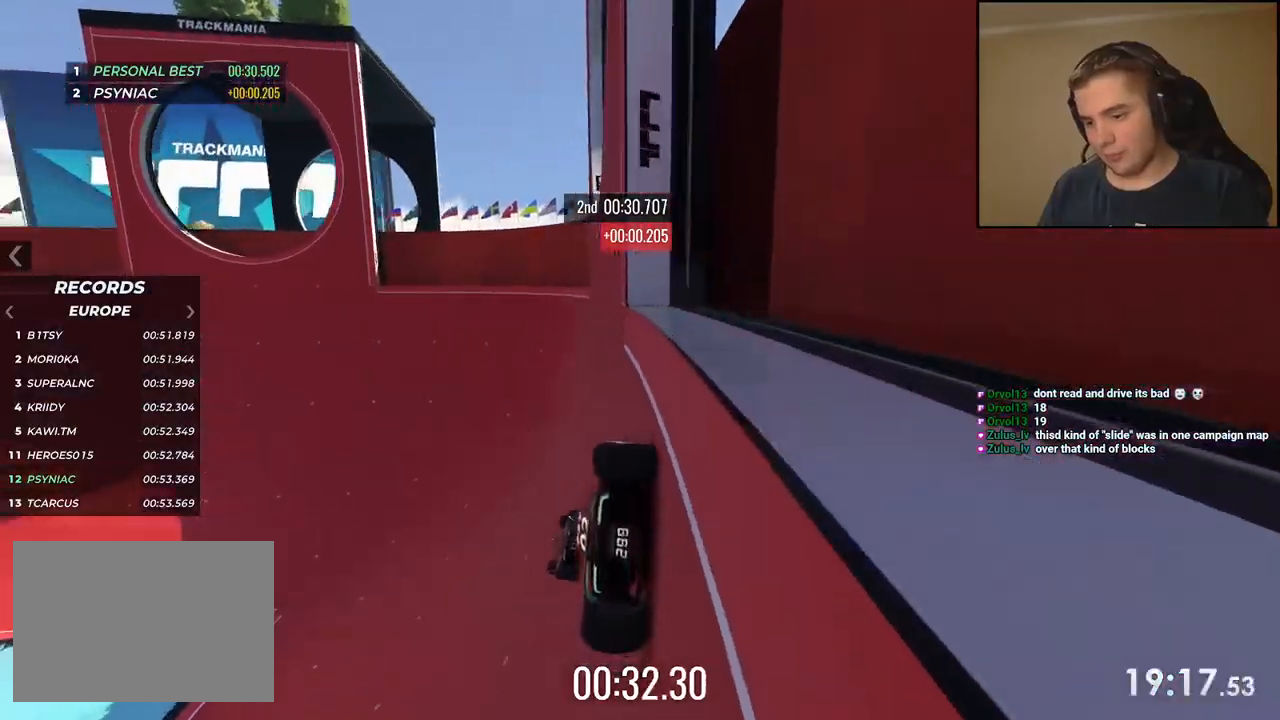
{"keys": ["up"], "events": [[283, "left", "up"], [384, "left", "down"], [484, "left", "up"]]}
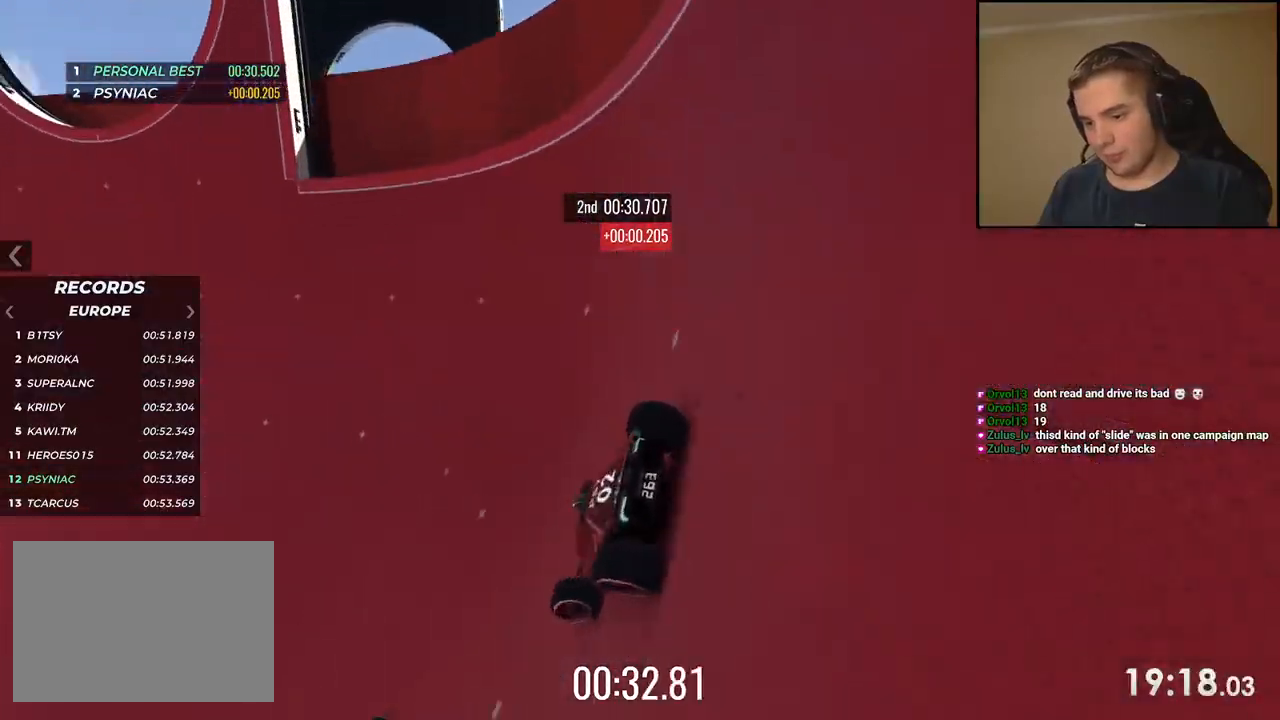
{"keys": ["up"], "events": [[84, "left", "down"], [184, "left", "up"], [318, "left", "down"], [401, "left", "up"]]}
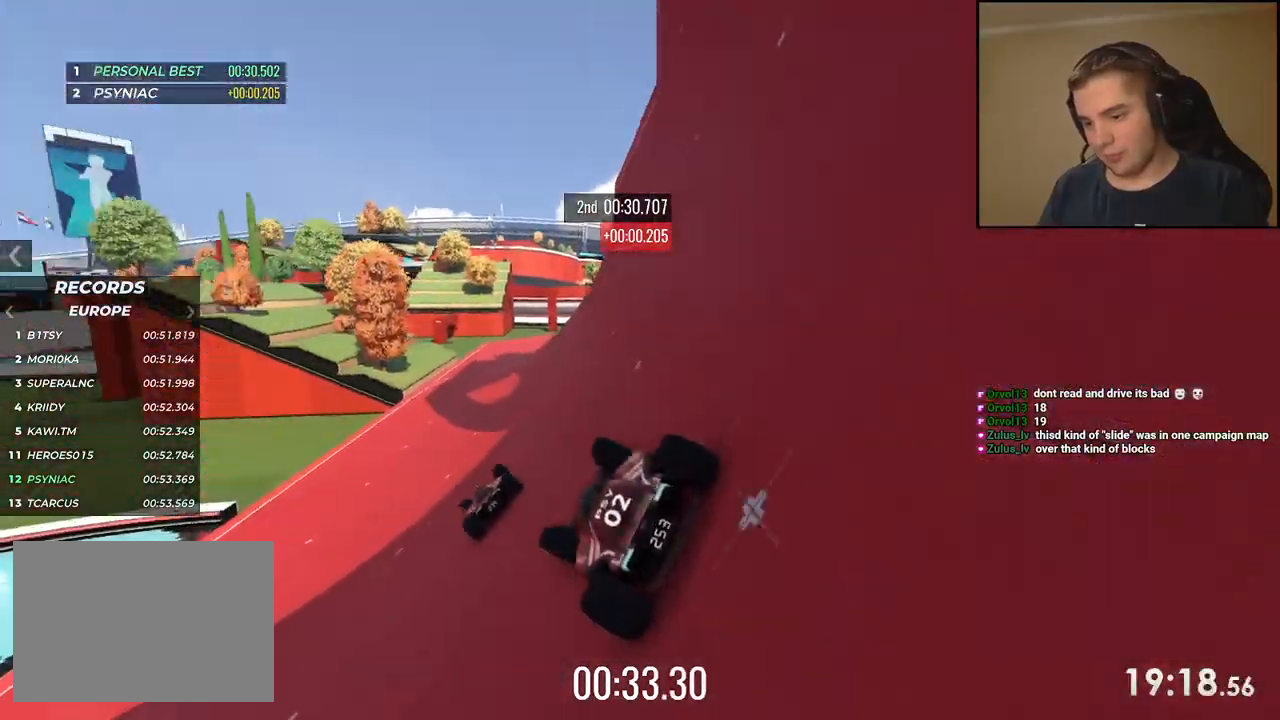
{"keys": ["right", "up"], "events": [[17, "right", "down"], [117, "right", "up"], [318, "right", "down"]]}
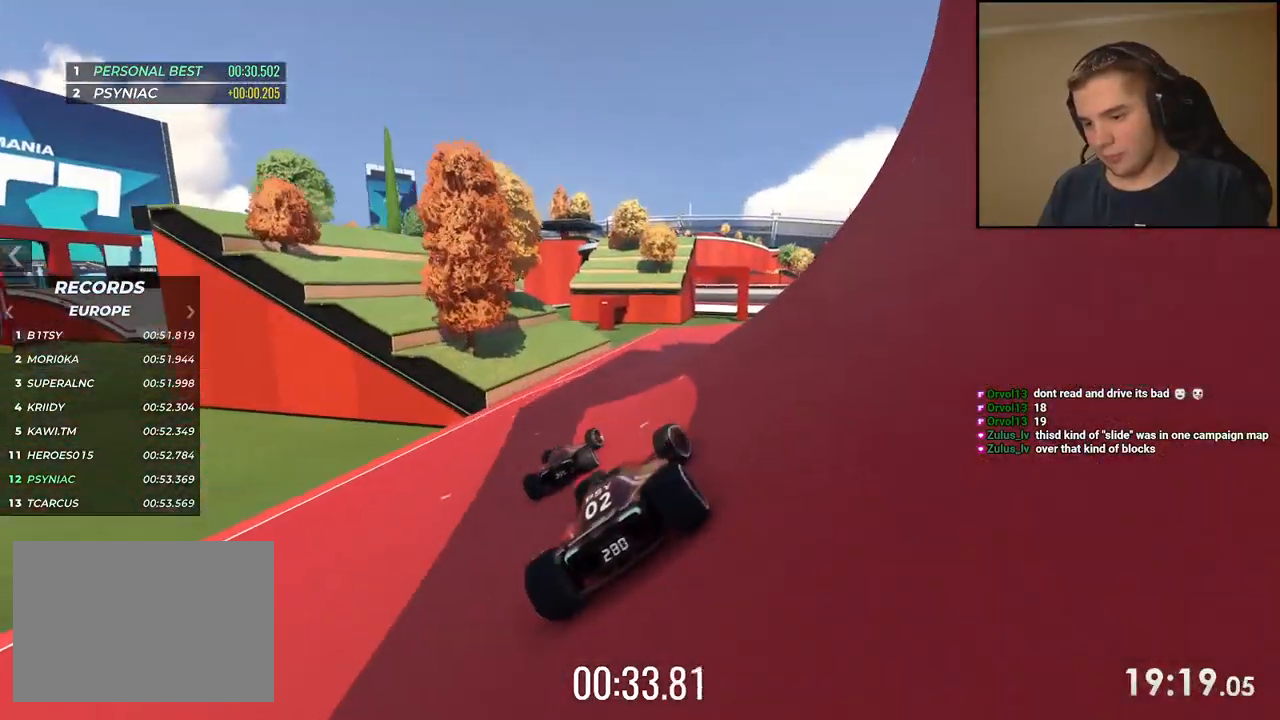
{"keys": ["right", "up"], "events": []}
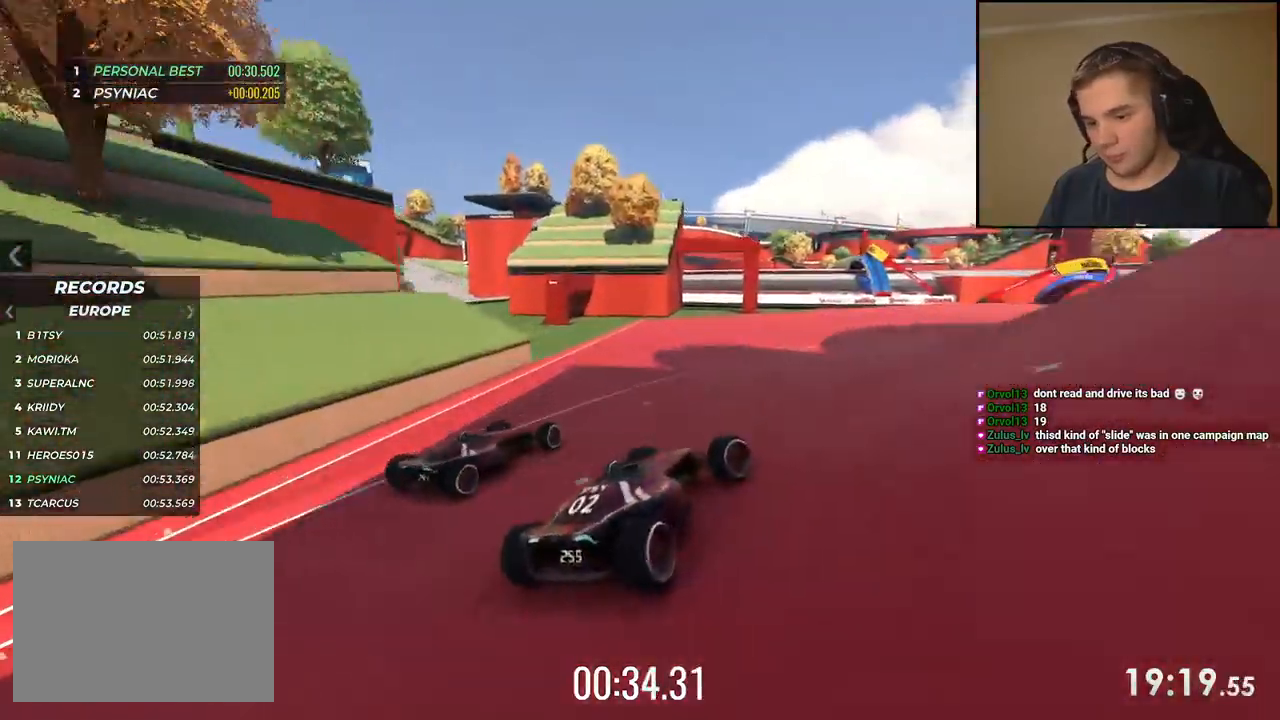
{"keys": ["up"], "events": [[184, "right", "up"]]}